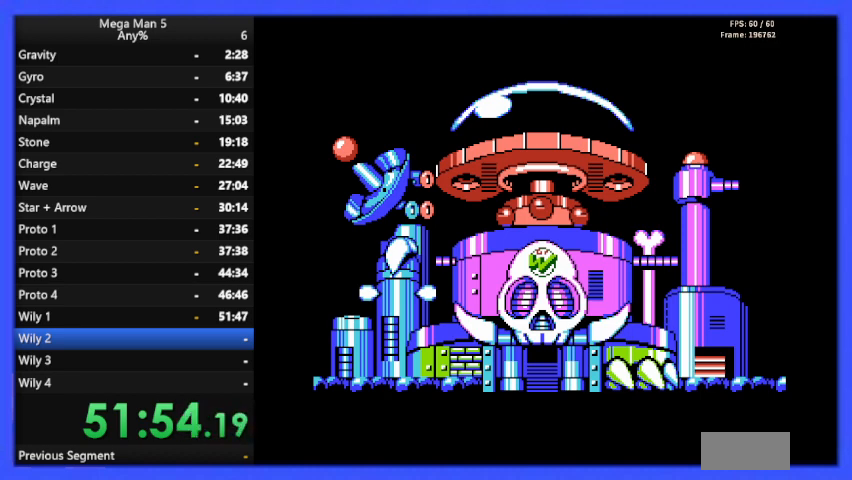
Gameplay with a controller (Nintendo layout); each line is a JSON object with the inputs held at the frame after it. "events" lists button and stick changes between this image and that frame as [ms after this image, input, new state], when the widget could be followed in between. Not read: L3 R3.
{"buttons": ["START"], "events": [[33, "START", "down"], [167, "START", "up"], [467, "START", "down"]]}
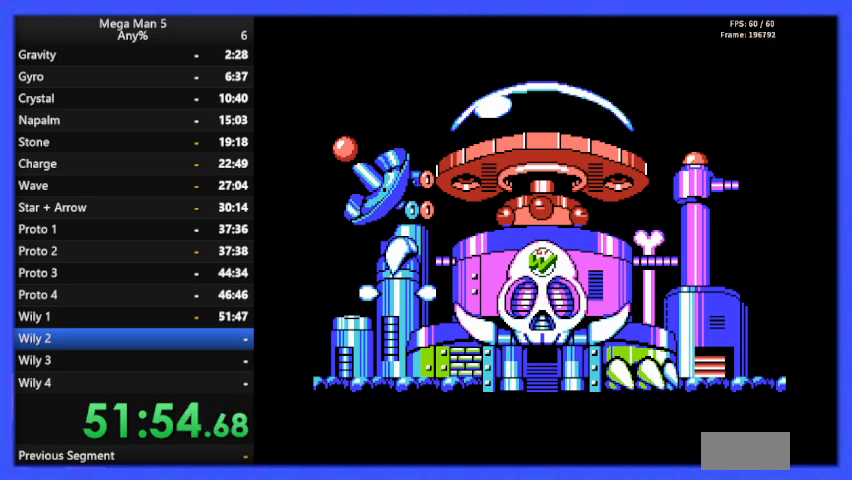
{"buttons": [], "events": [[33, "START", "up"], [267, "START", "down"], [433, "START", "up"]]}
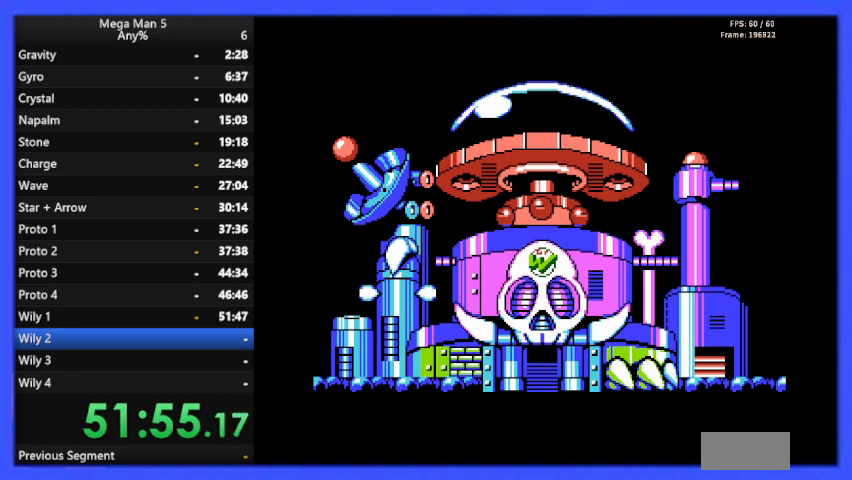
{"buttons": ["START"], "events": [[100, "START", "down"], [233, "START", "up"], [467, "START", "down"]]}
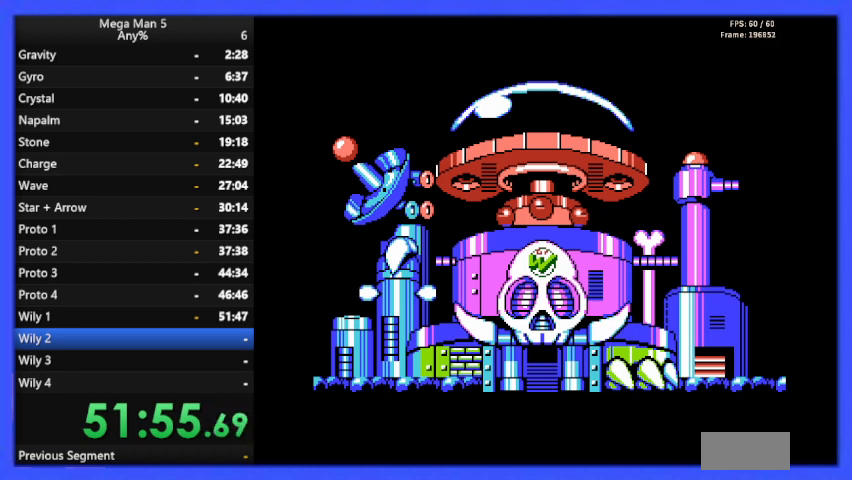
{"buttons": [], "events": [[100, "START", "up"], [400, "START", "down"], [500, "START", "up"]]}
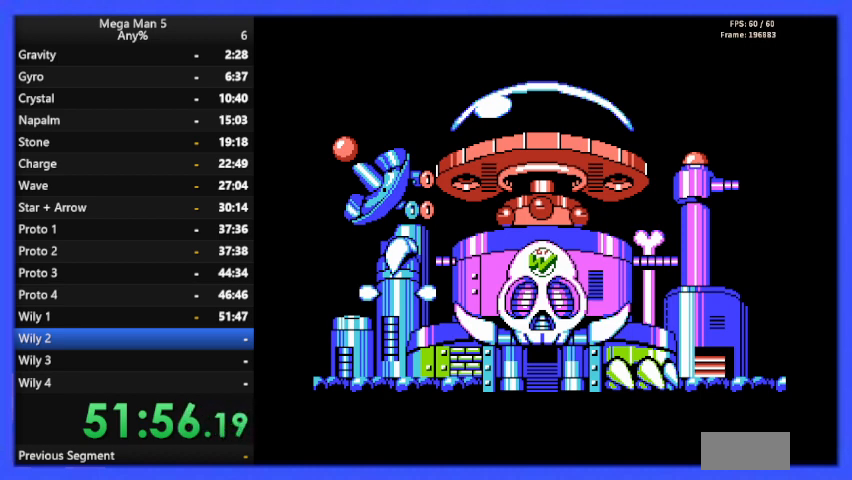
{"buttons": [], "events": [[333, "START", "down"], [500, "START", "up"]]}
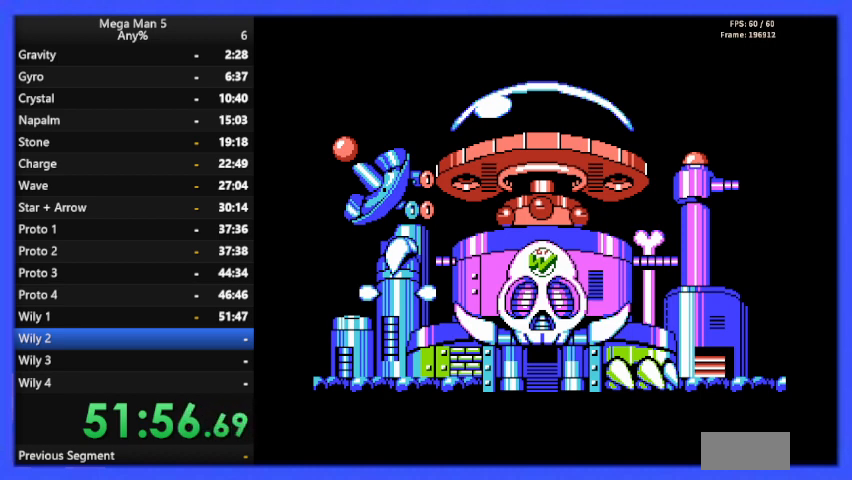
{"buttons": [], "events": []}
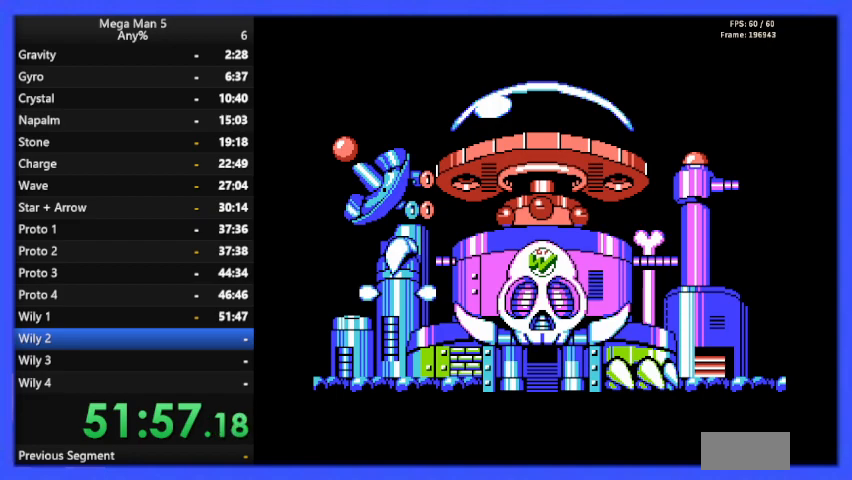
{"buttons": [], "events": []}
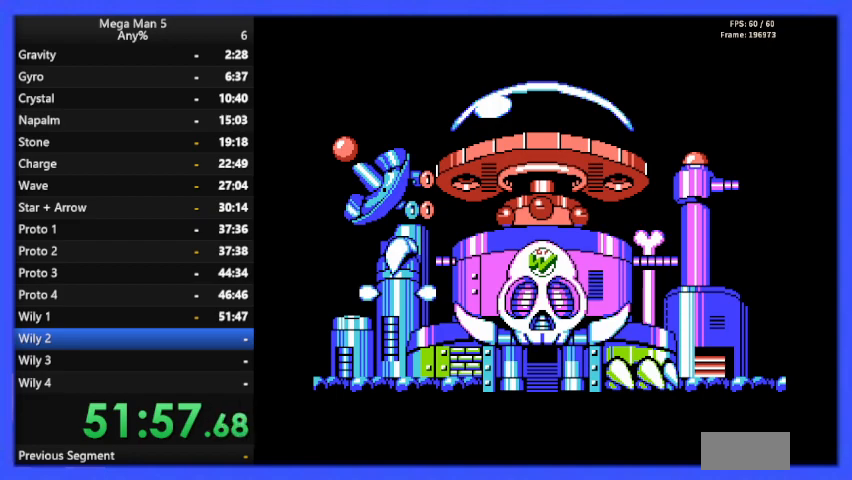
{"buttons": [], "events": []}
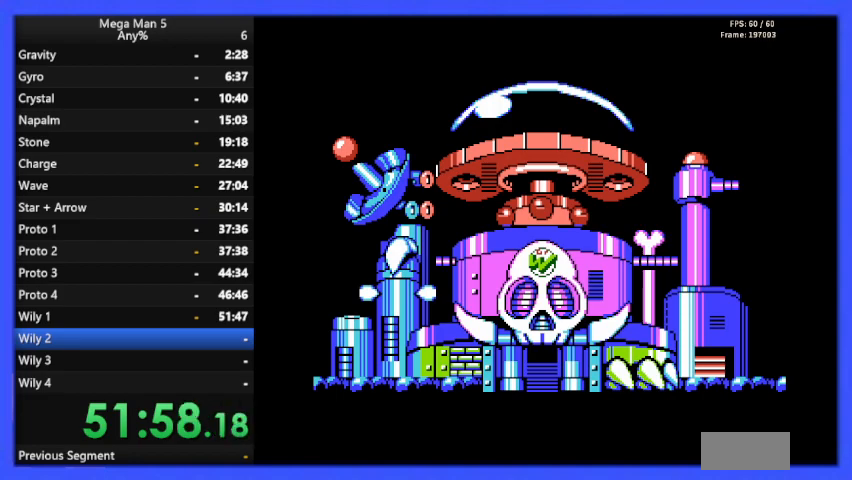
{"buttons": [], "events": []}
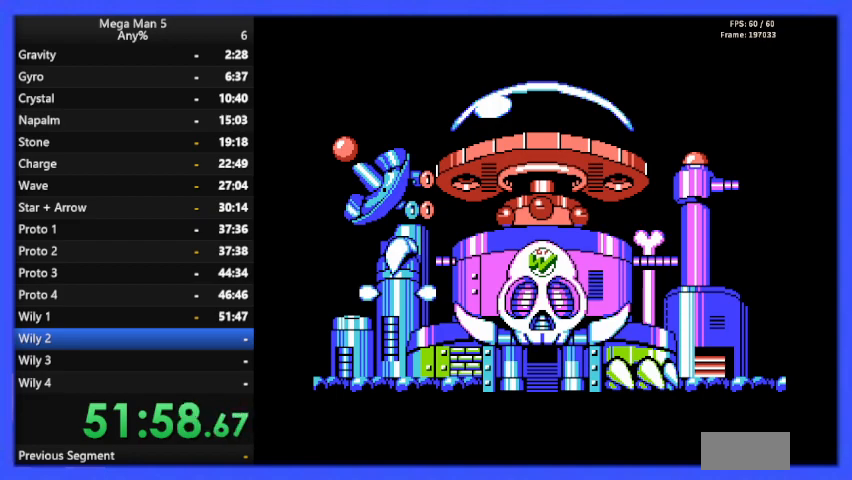
{"buttons": [], "events": []}
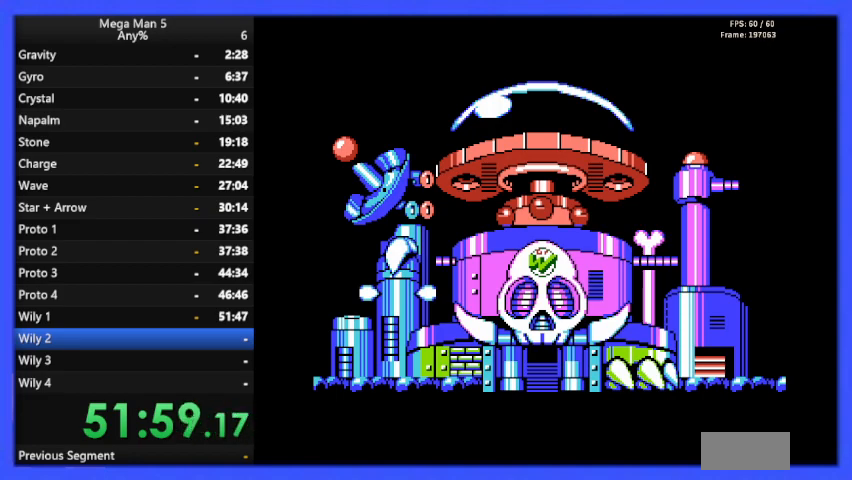
{"buttons": [], "events": [[233, "B", "down"], [233, "DPAD_LEFT", "down"], [367, "B", "up"], [367, "DPAD_LEFT", "up"]]}